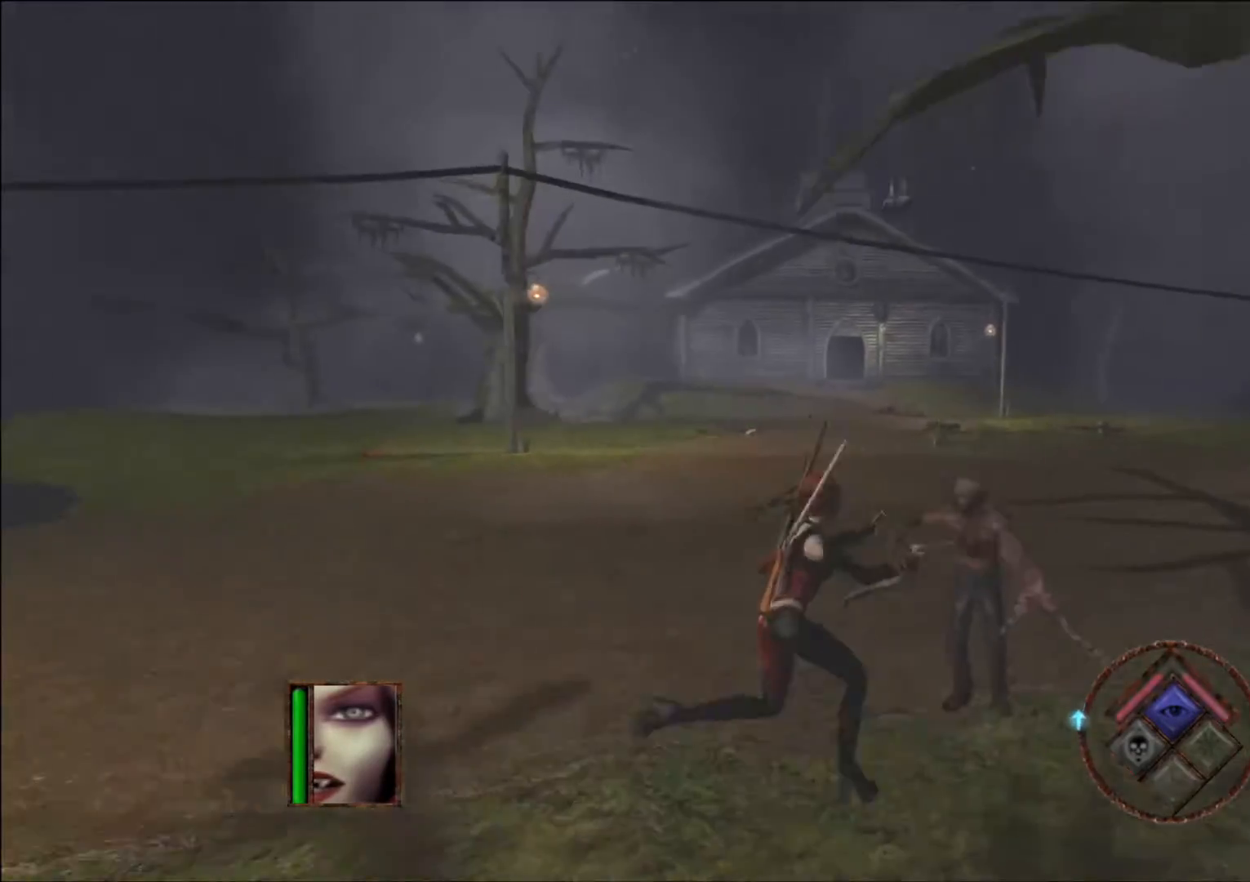
Gameplay with a controller (Xbox layout); each line is a JSON object with the inputs held at the frame after it. "events" lists button and stick changes between this image and that frame as [ms after this image, input, new state], when the widget could be followed in between. Not read: L3 R3.
{"buttons": [], "left_stick": "center", "right_stick": "center", "events": [[135, "left_stick", "center"]]}
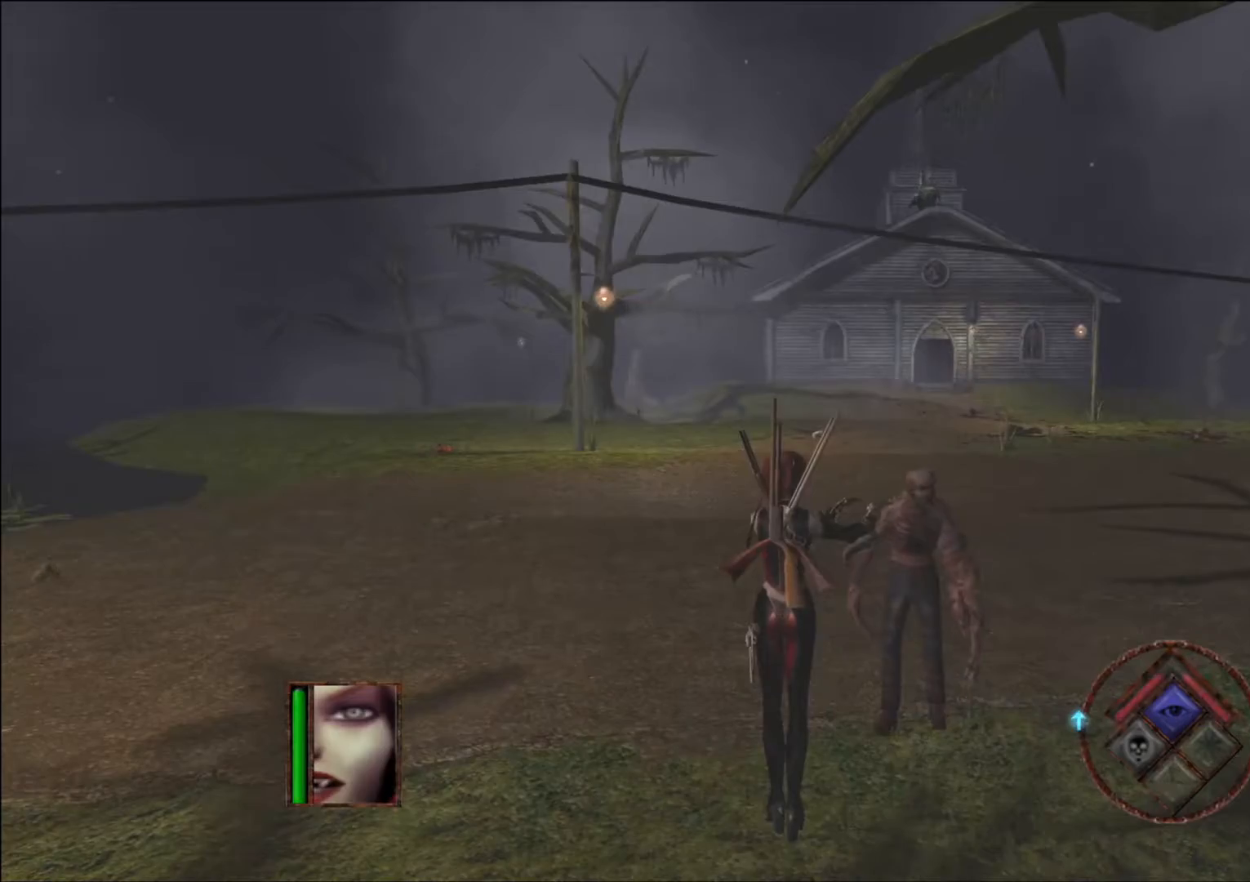
{"buttons": [], "left_stick": "center", "right_stick": "left", "events": [[285, "right_stick", "left"]]}
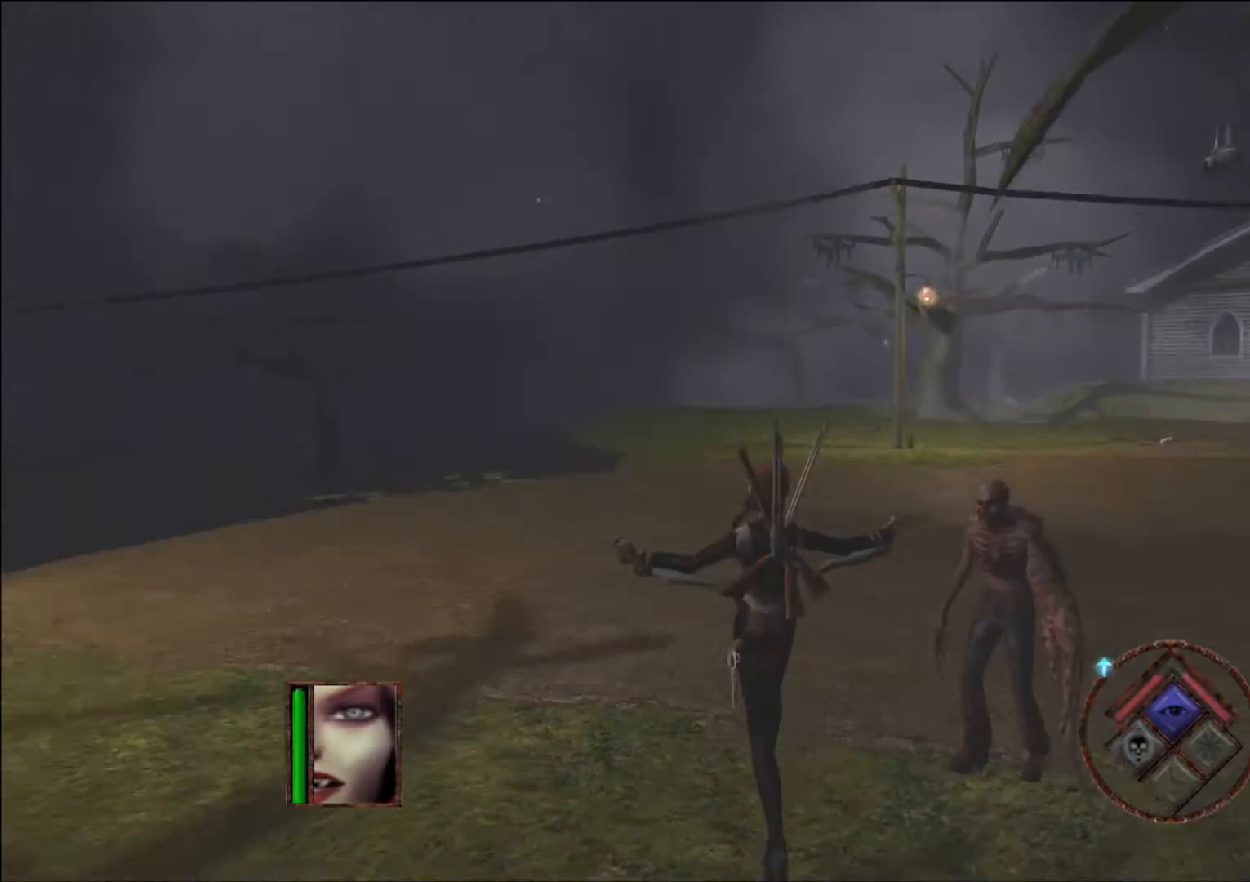
{"buttons": [], "left_stick": "center", "right_stick": "center", "events": [[168, "right_stick", "center"]]}
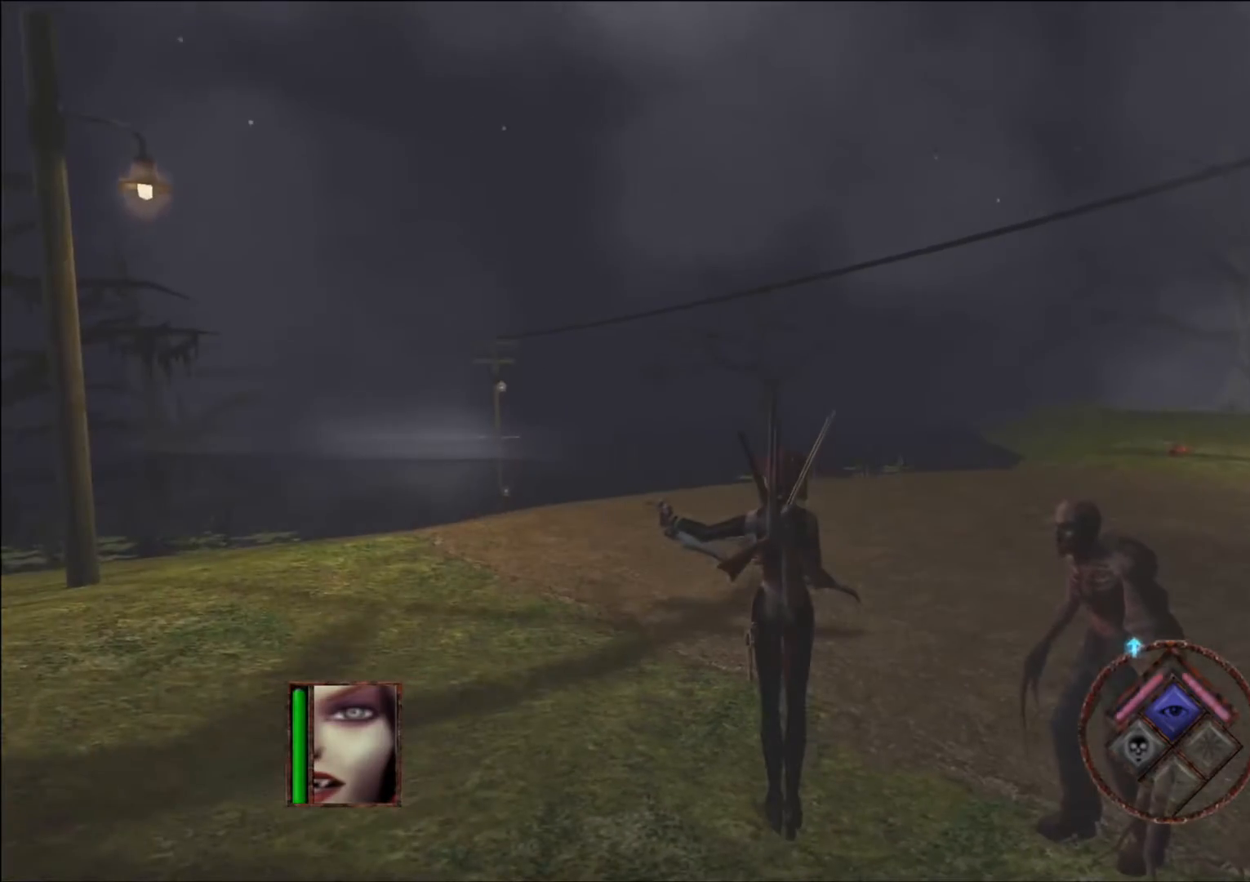
{"buttons": [], "left_stick": "center", "right_stick": "right", "events": [[352, "right_stick", "right"]]}
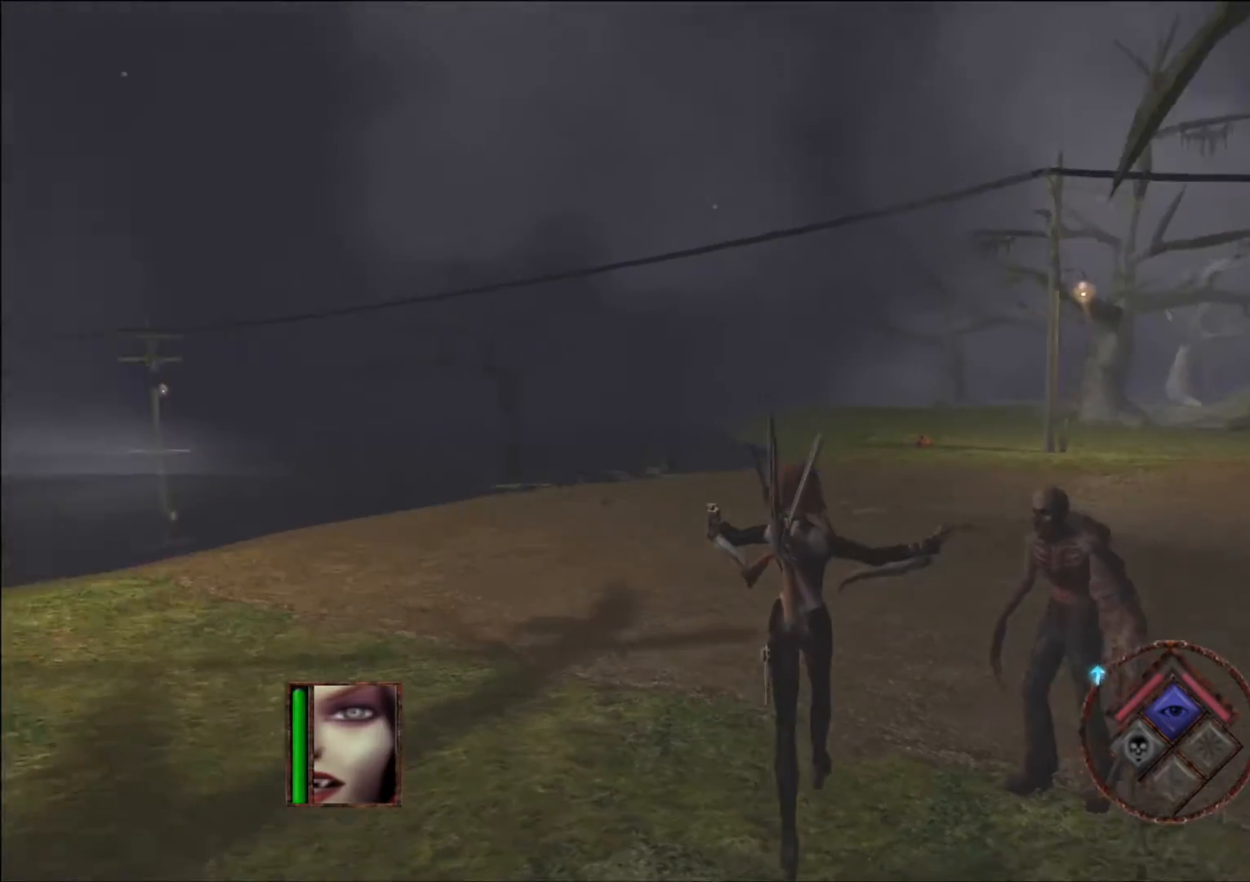
{"buttons": ["L1"], "left_stick": "up", "right_stick": "center", "events": [[352, "right_stick", "center"], [386, "left_stick", "up"], [470, "L1", "down"]]}
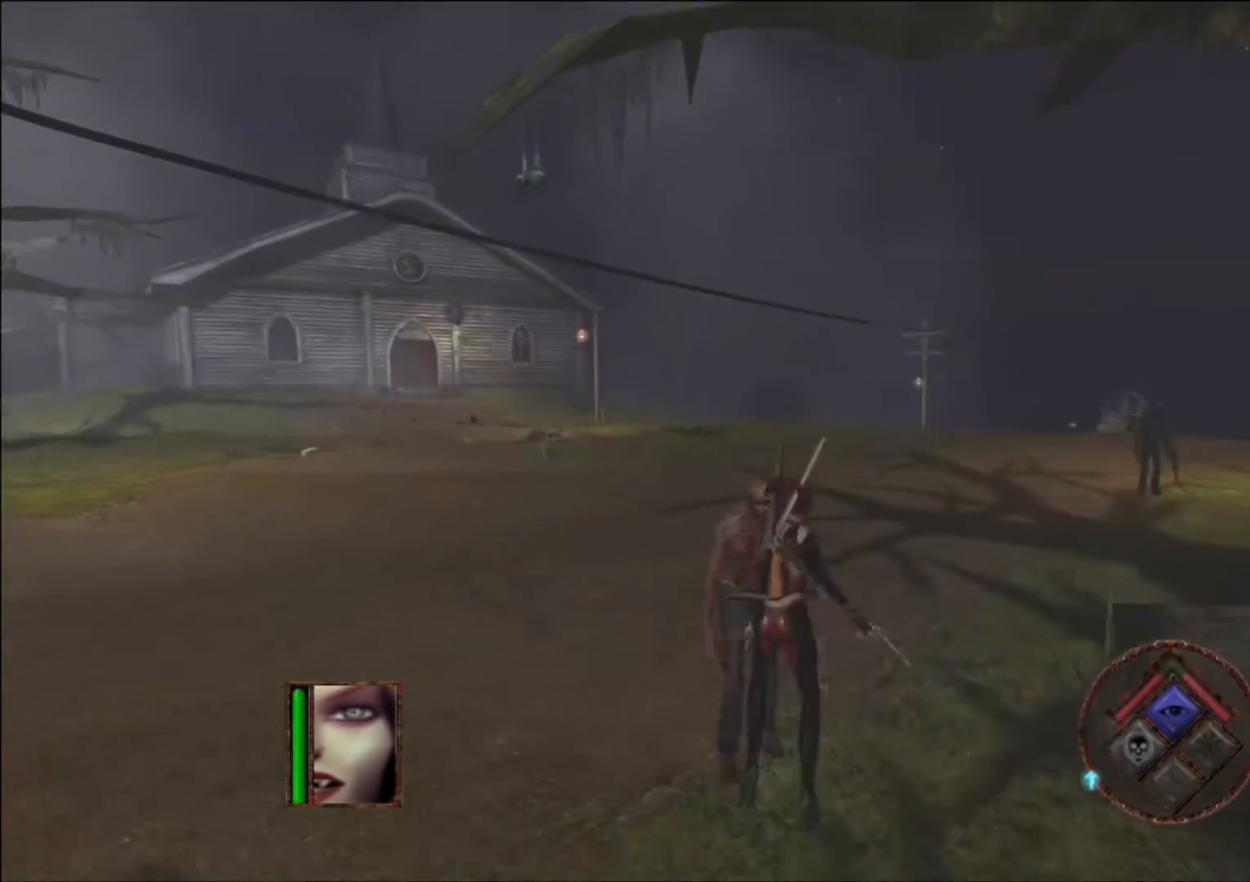
{"buttons": [], "left_stick": "center", "right_stick": "center", "events": [[34, "left_stick", "center"], [84, "L1", "up"]]}
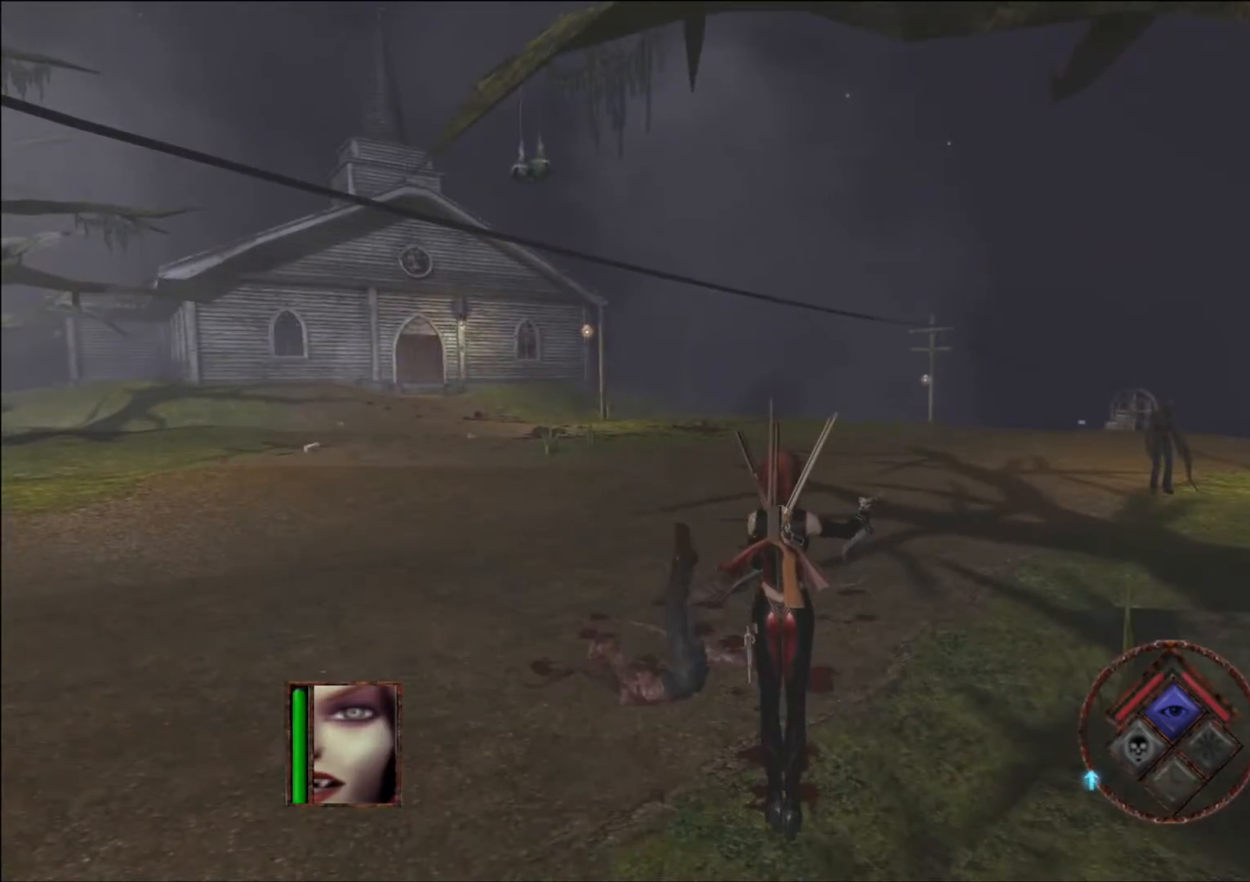
{"buttons": [], "left_stick": "up", "right_stick": "center", "events": [[319, "left_stick", "up"]]}
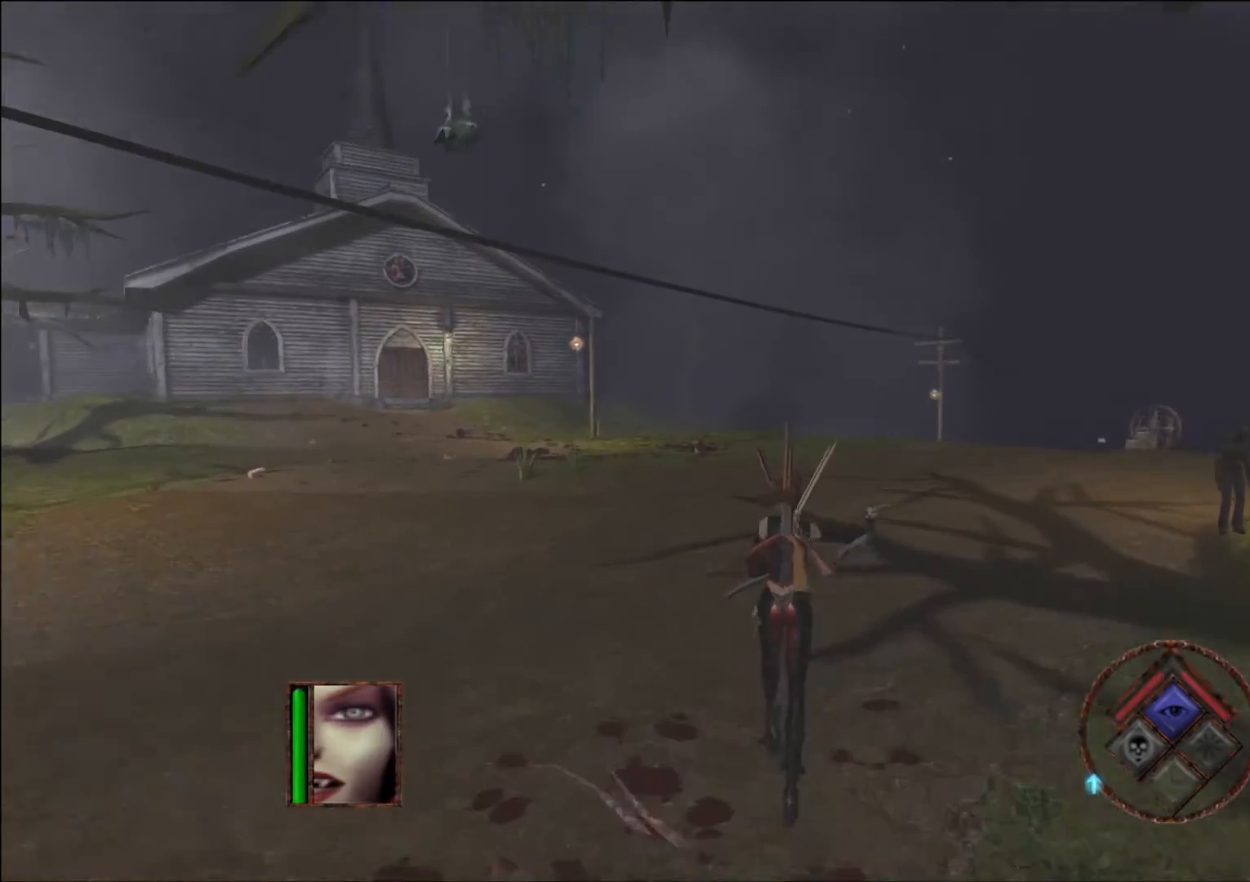
{"buttons": [], "left_stick": "up", "right_stick": "right", "events": [[17, "right_stick", "right"]]}
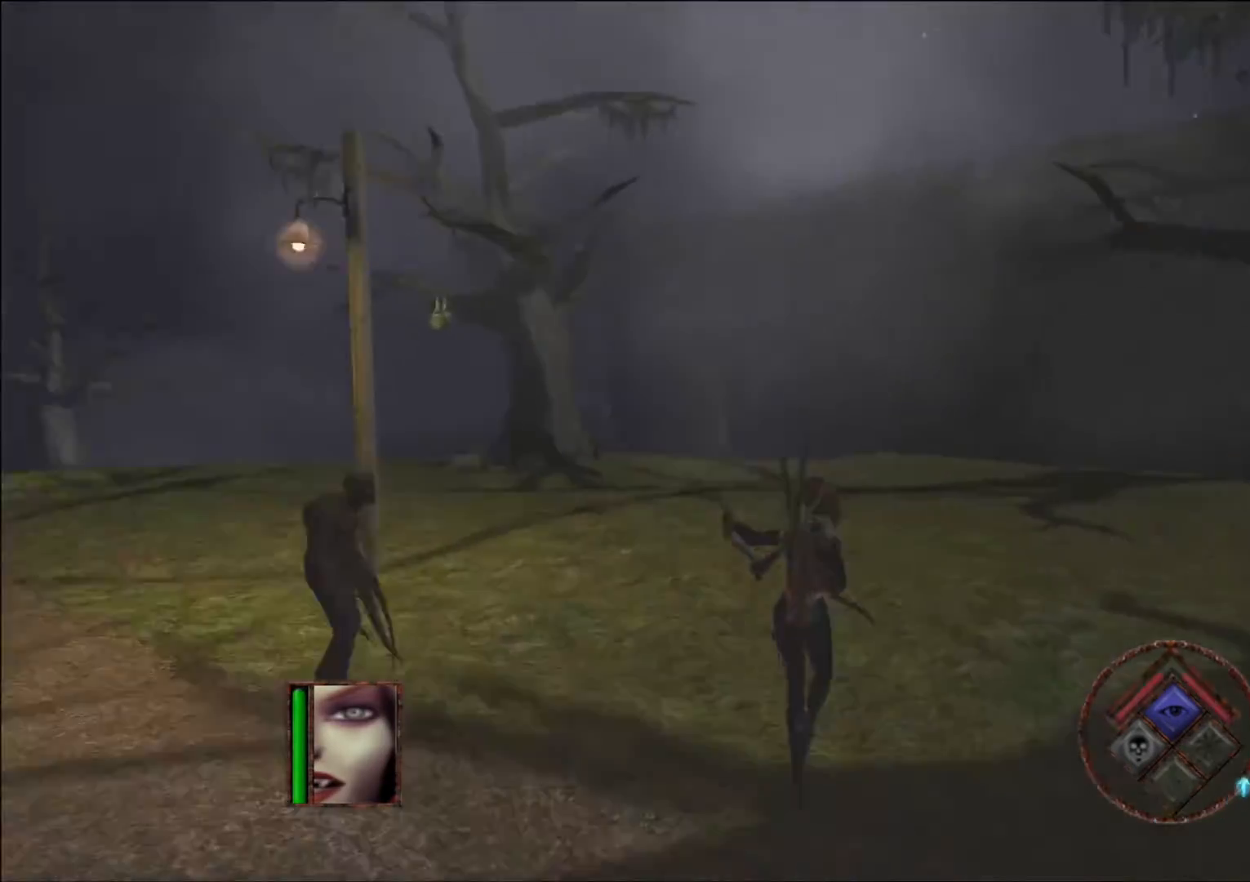
{"buttons": [], "left_stick": "center", "right_stick": "center", "events": [[84, "left_stick", "left"], [117, "right_stick", "center"], [336, "left_stick", "center"]]}
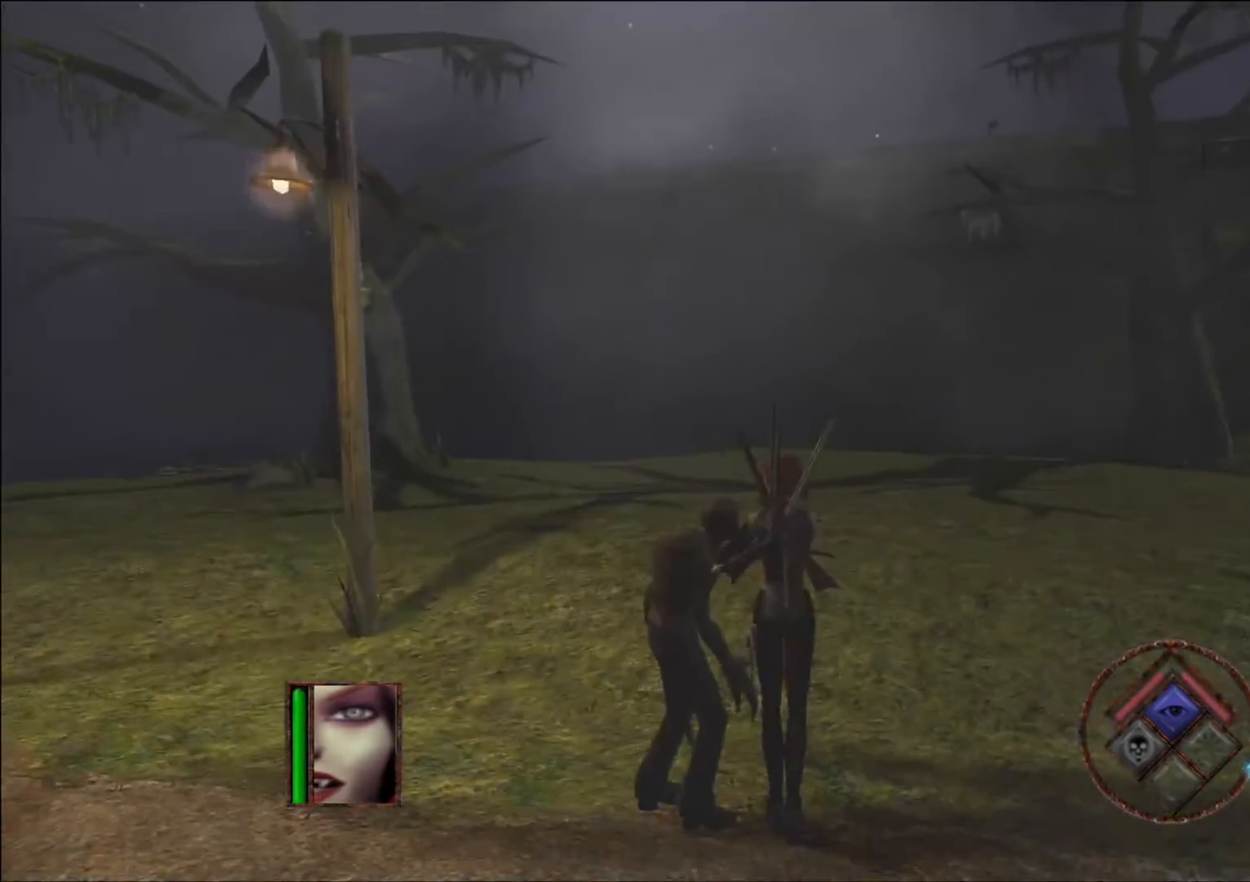
{"buttons": [], "left_stick": "left", "right_stick": "right", "events": [[100, "left_stick", "down"], [352, "left_stick", "left"], [403, "right_stick", "right"]]}
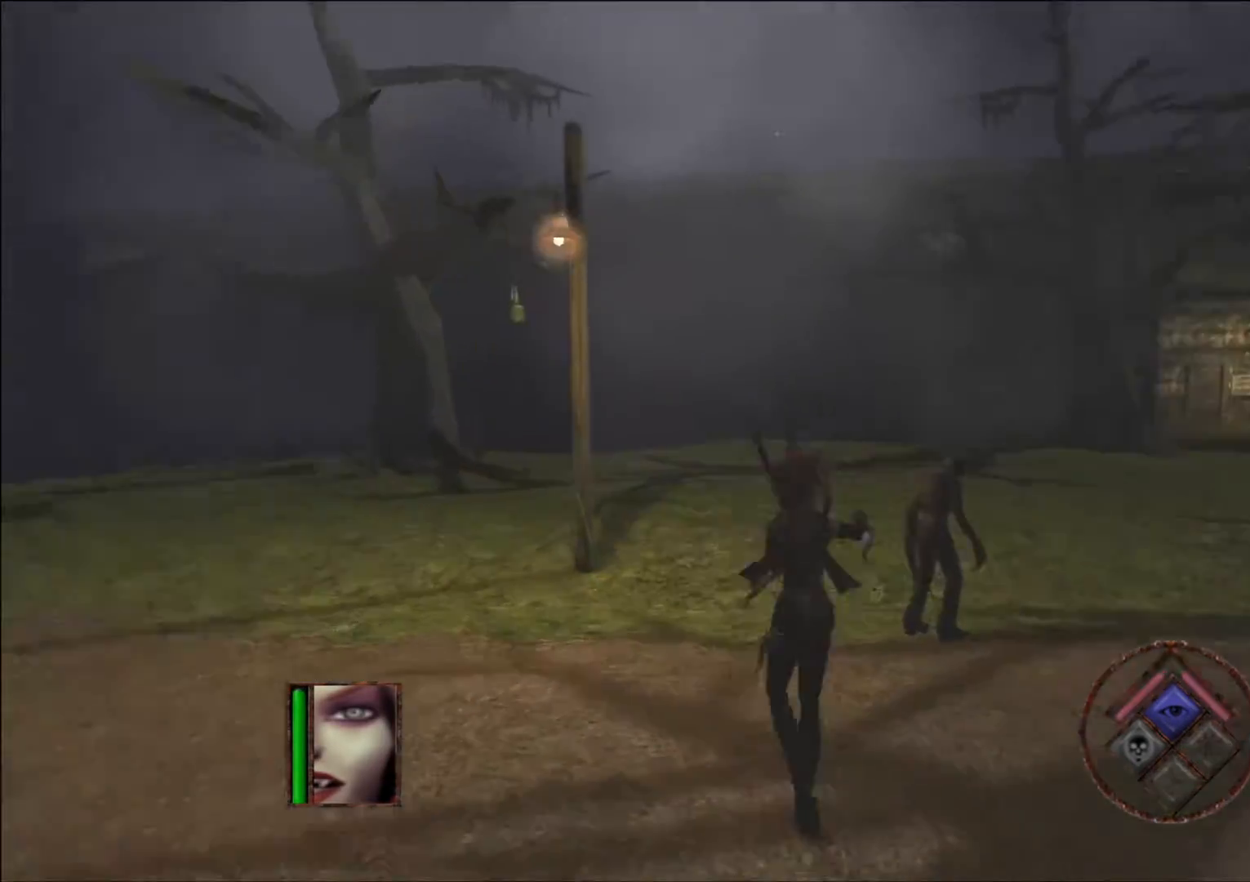
{"buttons": [], "left_stick": "left", "right_stick": "center", "events": [[17, "left_stick", "center"], [135, "left_stick", "up"], [286, "right_stick", "center"], [403, "left_stick", "left"]]}
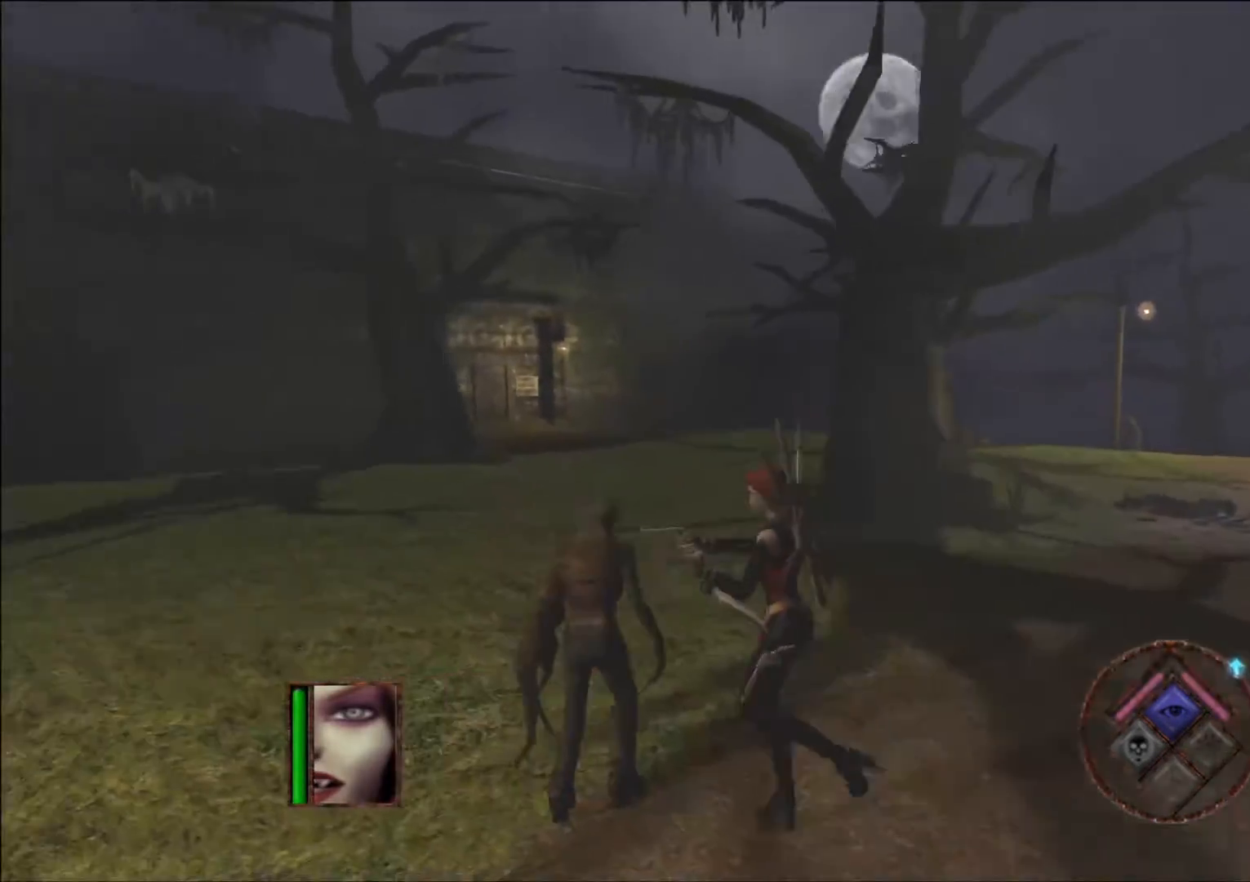
{"buttons": [], "left_stick": "down", "right_stick": "center", "events": [[101, "left_stick", "center"], [420, "left_stick", "down"]]}
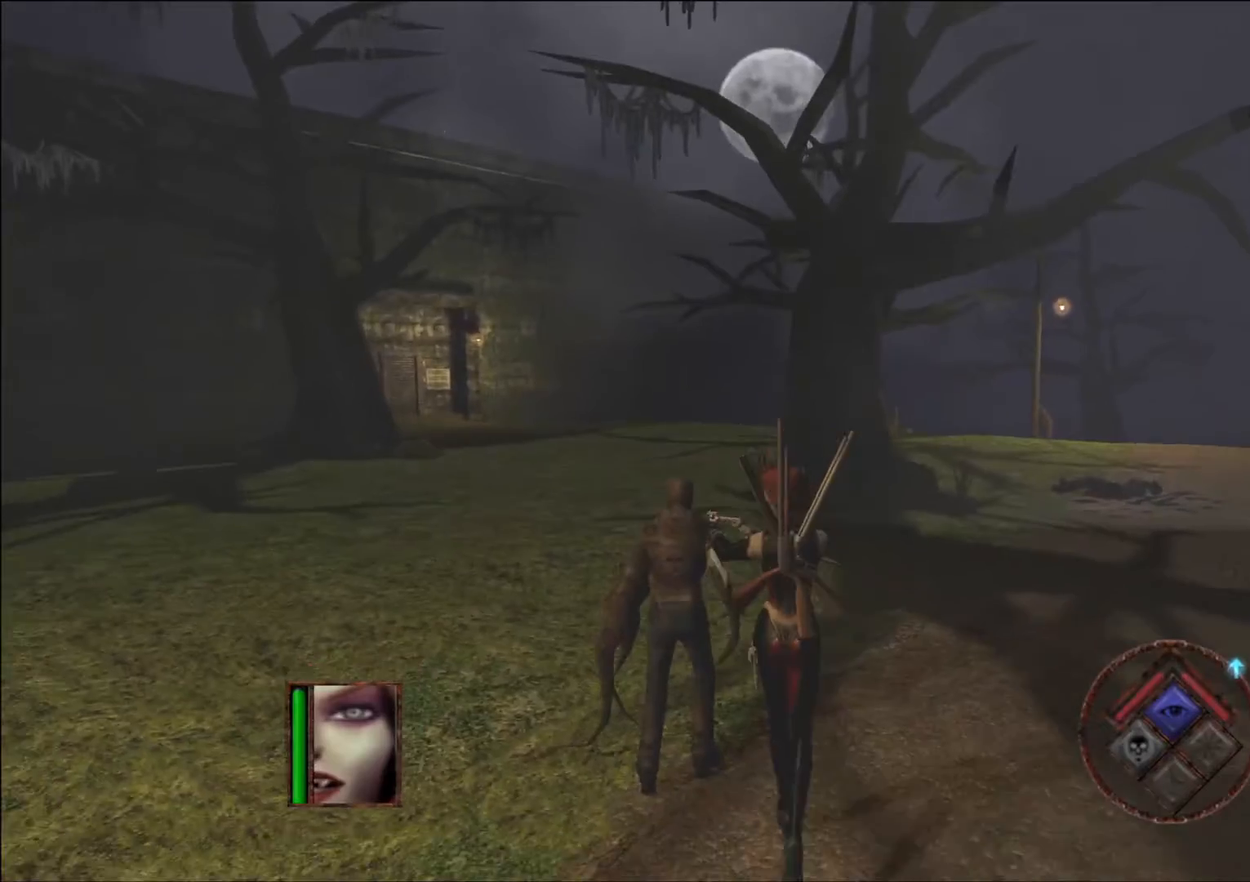
{"buttons": [], "left_stick": "center", "right_stick": "center", "events": [[67, "left_stick", "center"], [269, "left_stick", "left"], [420, "left_stick", "center"]]}
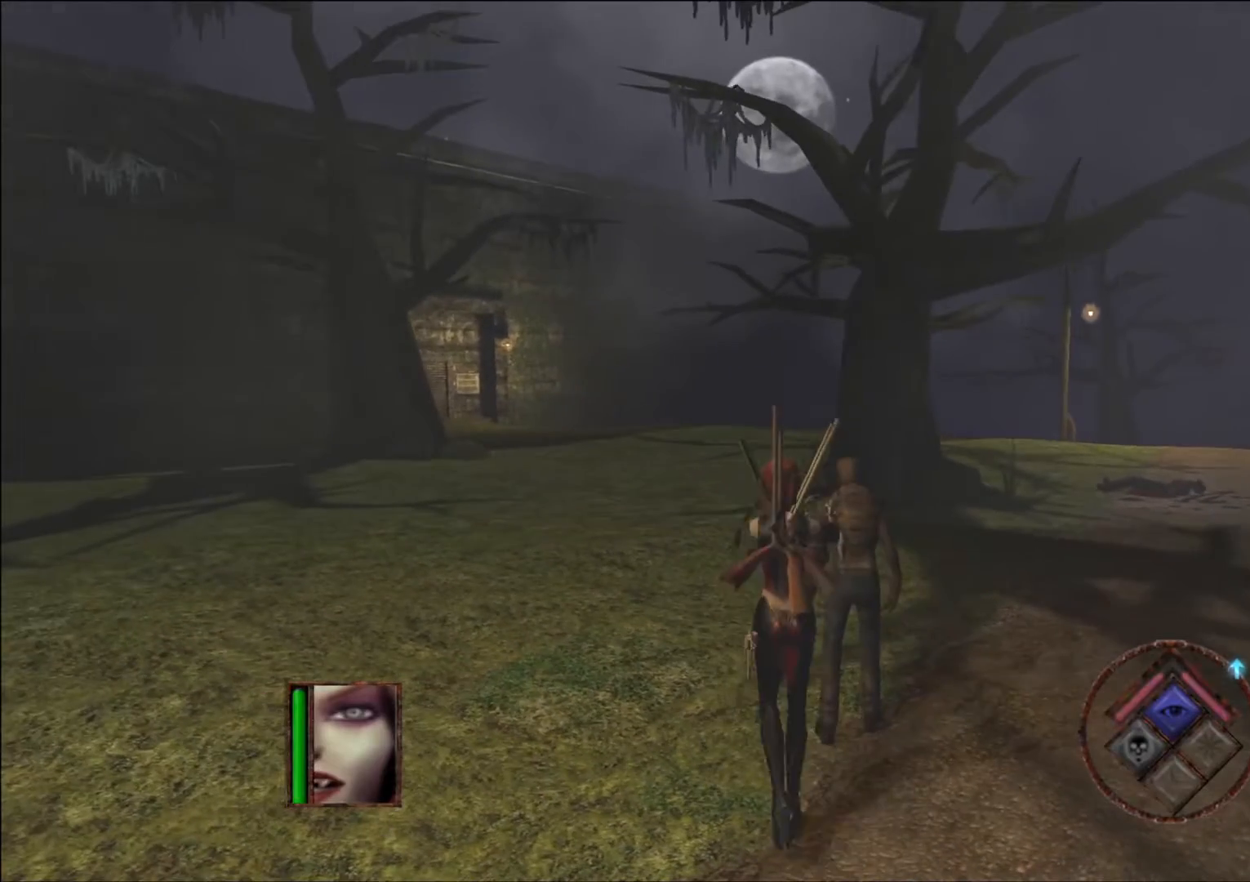
{"buttons": [], "left_stick": "center", "right_stick": "center", "events": [[67, "L1", "down"], [168, "L1", "up"]]}
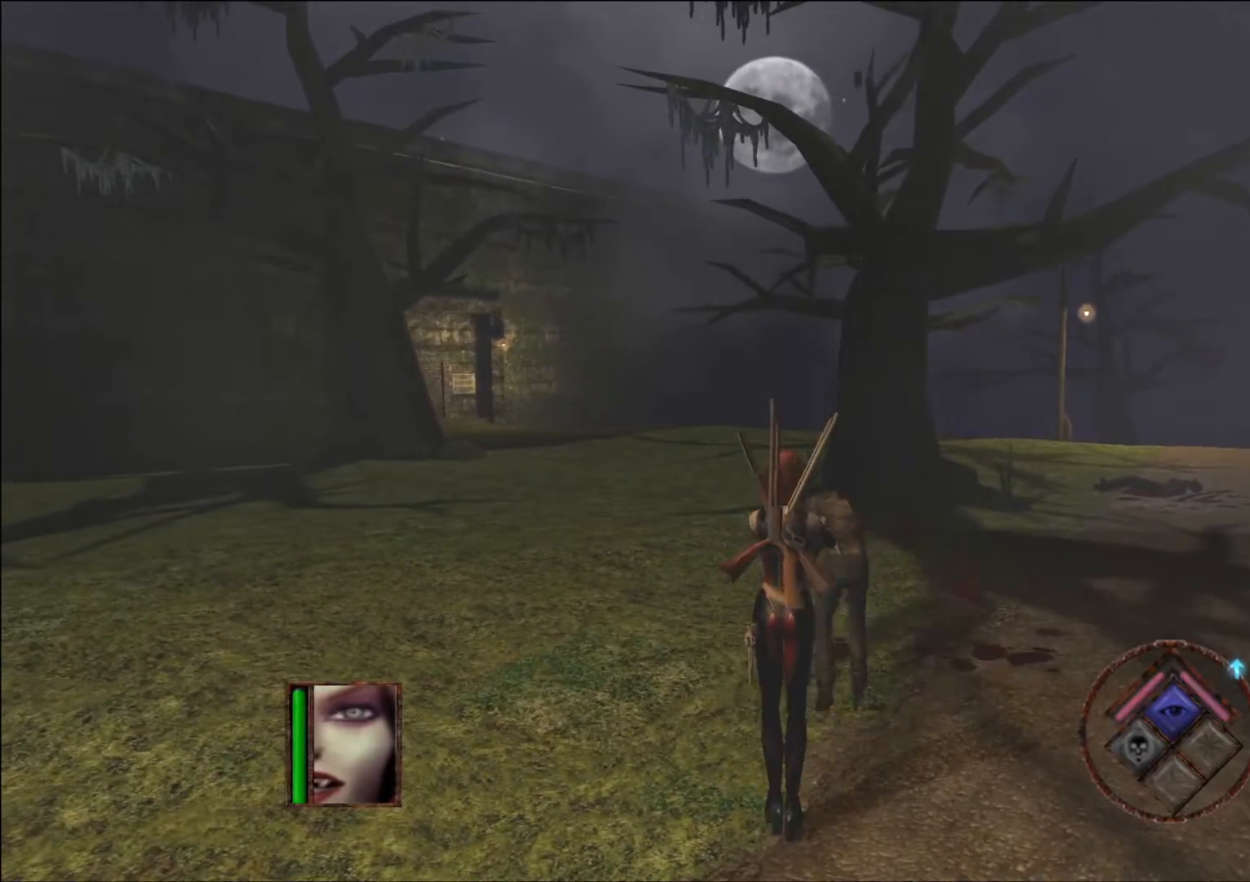
{"buttons": [], "left_stick": "up", "right_stick": "right", "events": [[117, "left_stick", "up-right"], [235, "left_stick", "up"], [285, "right_stick", "right"]]}
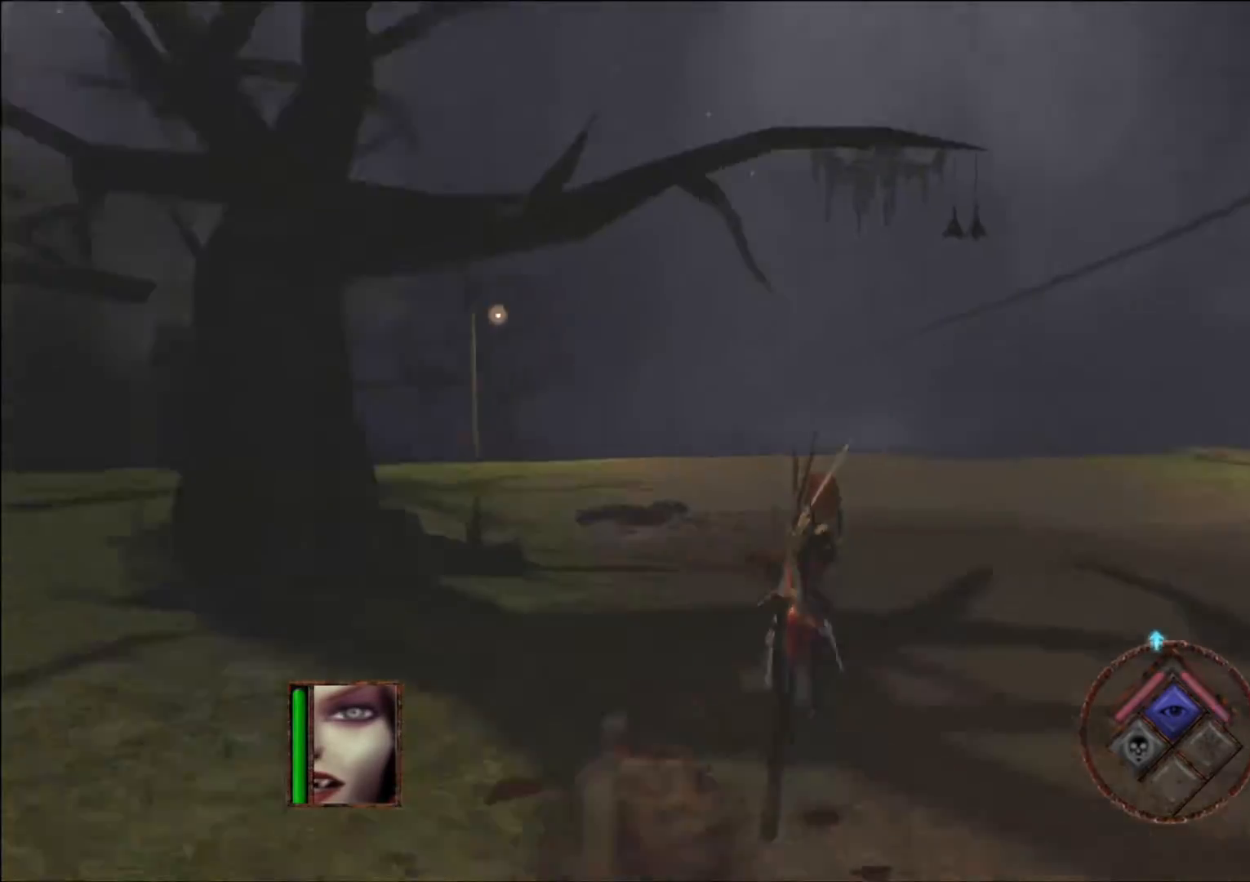
{"buttons": [], "left_stick": "up", "right_stick": "center", "events": [[50, "left_stick", "up-right"], [100, "right_stick", "center"], [151, "left_stick", "right"], [403, "left_stick", "up"]]}
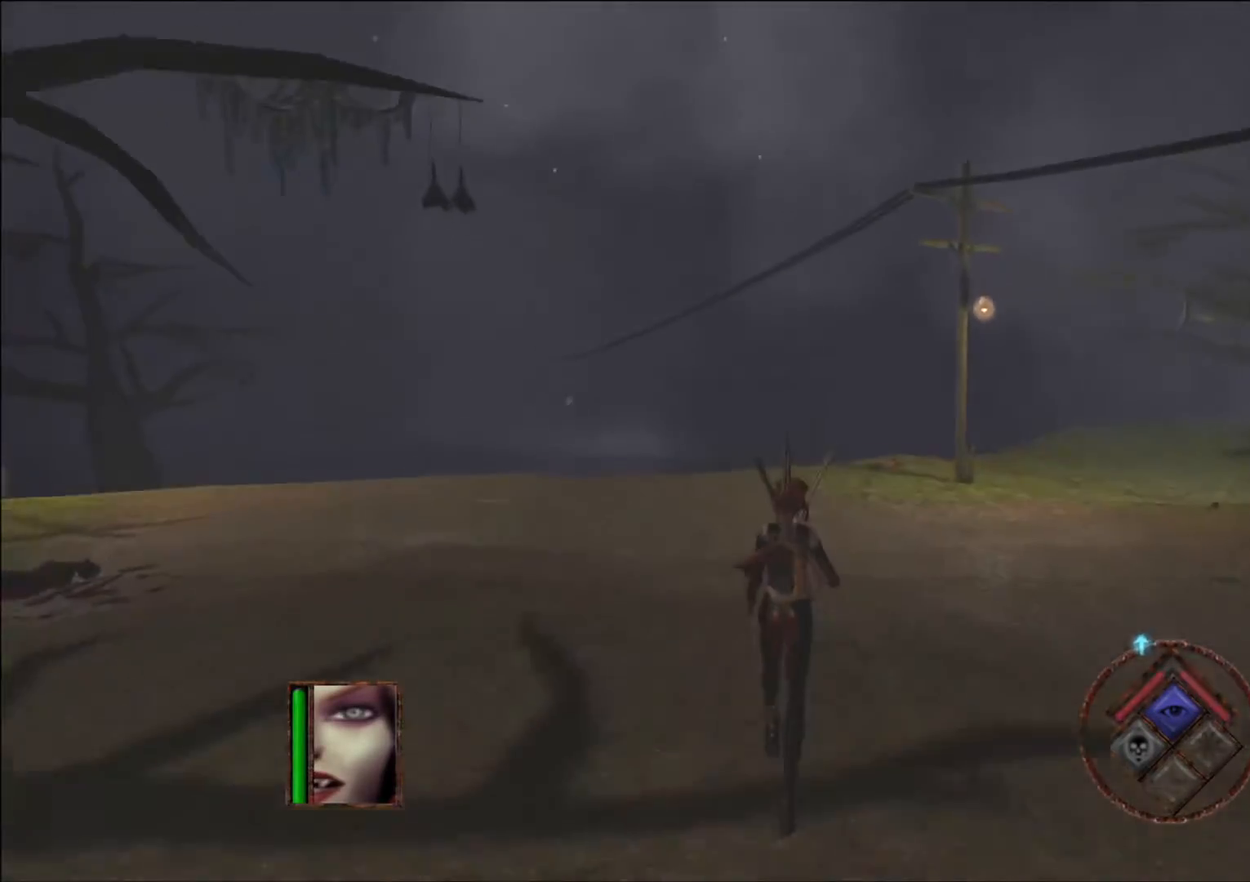
{"buttons": [], "left_stick": "up-right", "right_stick": "center", "events": [[370, "left_stick", "up-right"]]}
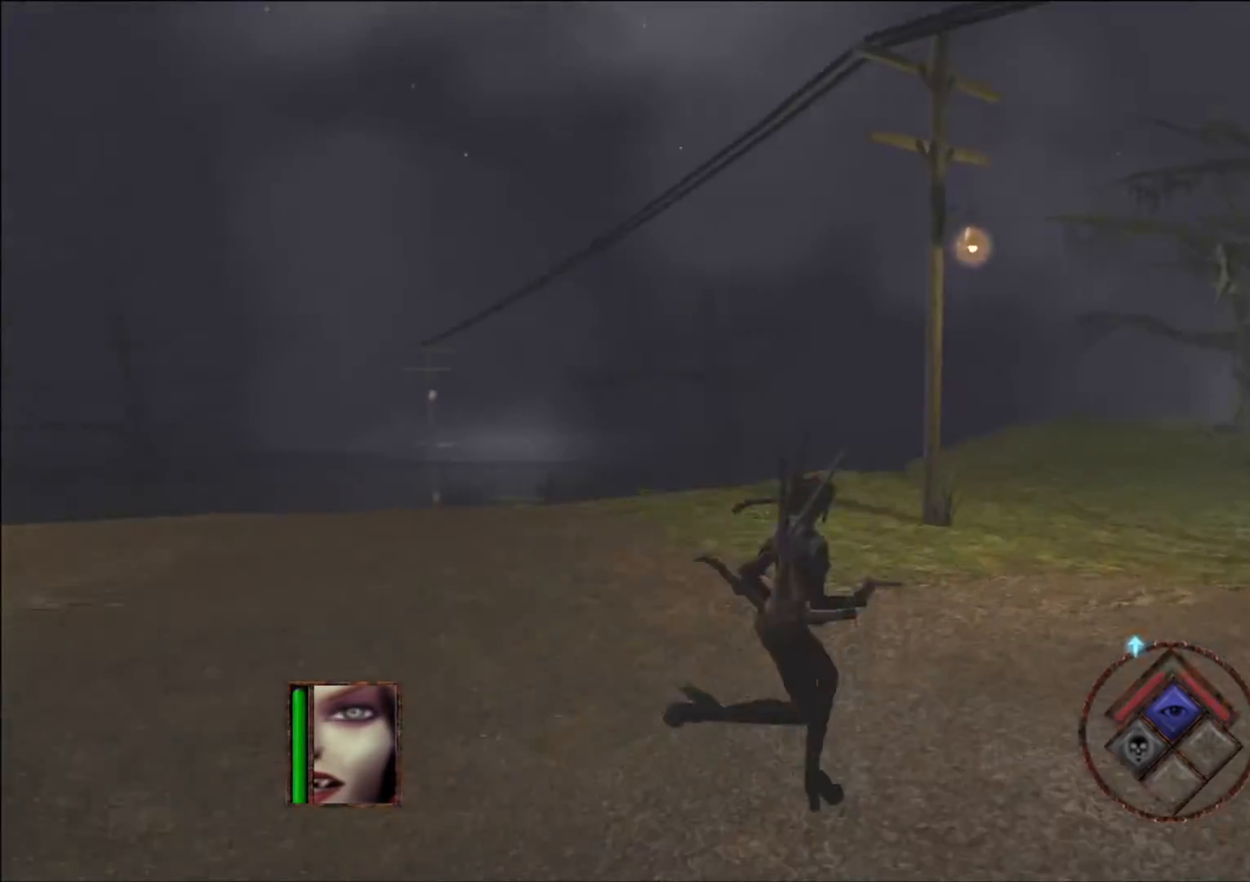
{"buttons": ["A"], "left_stick": "center", "right_stick": "center", "events": [[118, "right_stick", "left"], [336, "left_stick", "center"], [336, "right_stick", "center"], [437, "A", "down"]]}
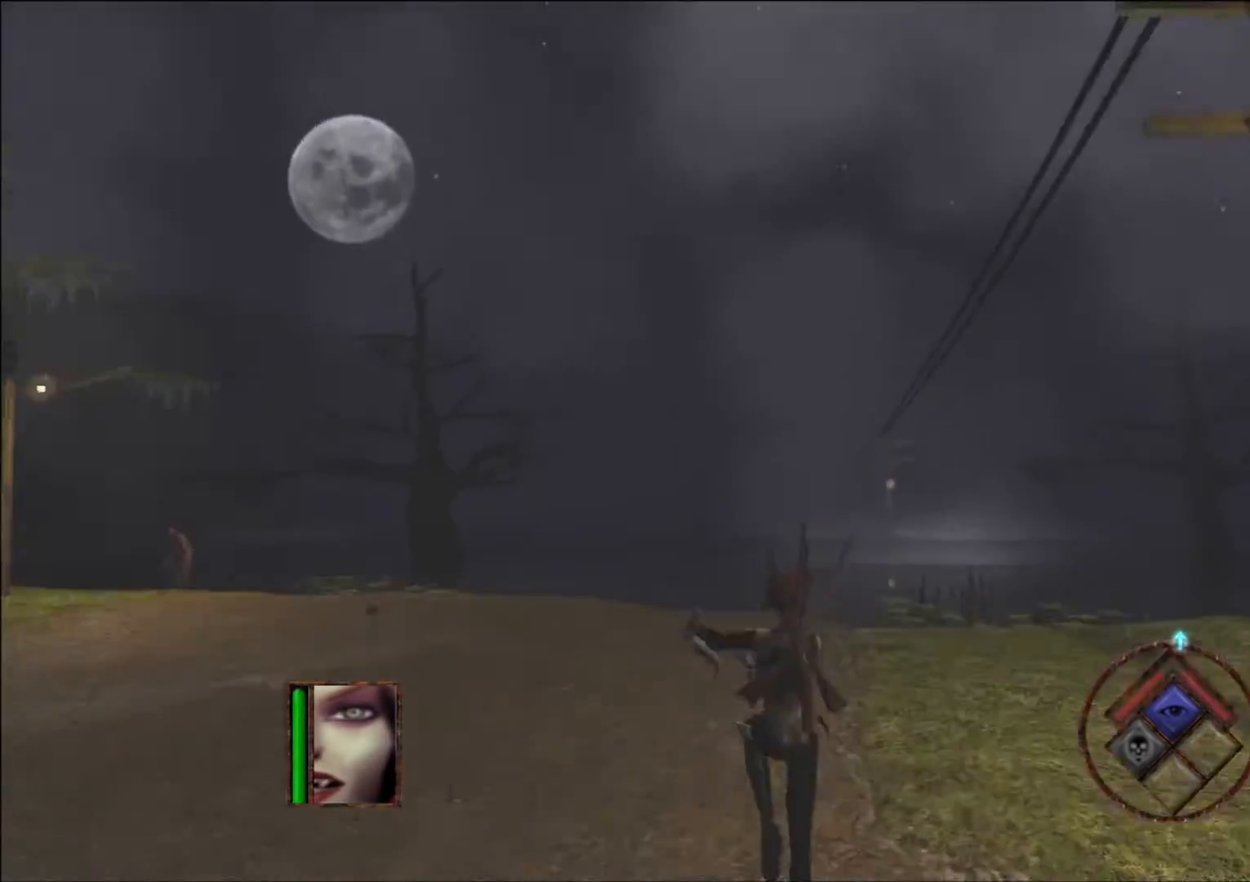
{"buttons": [], "left_stick": "center", "right_stick": "center", "events": [[118, "left_stick", "right"], [386, "A", "up"], [470, "left_stick", "center"]]}
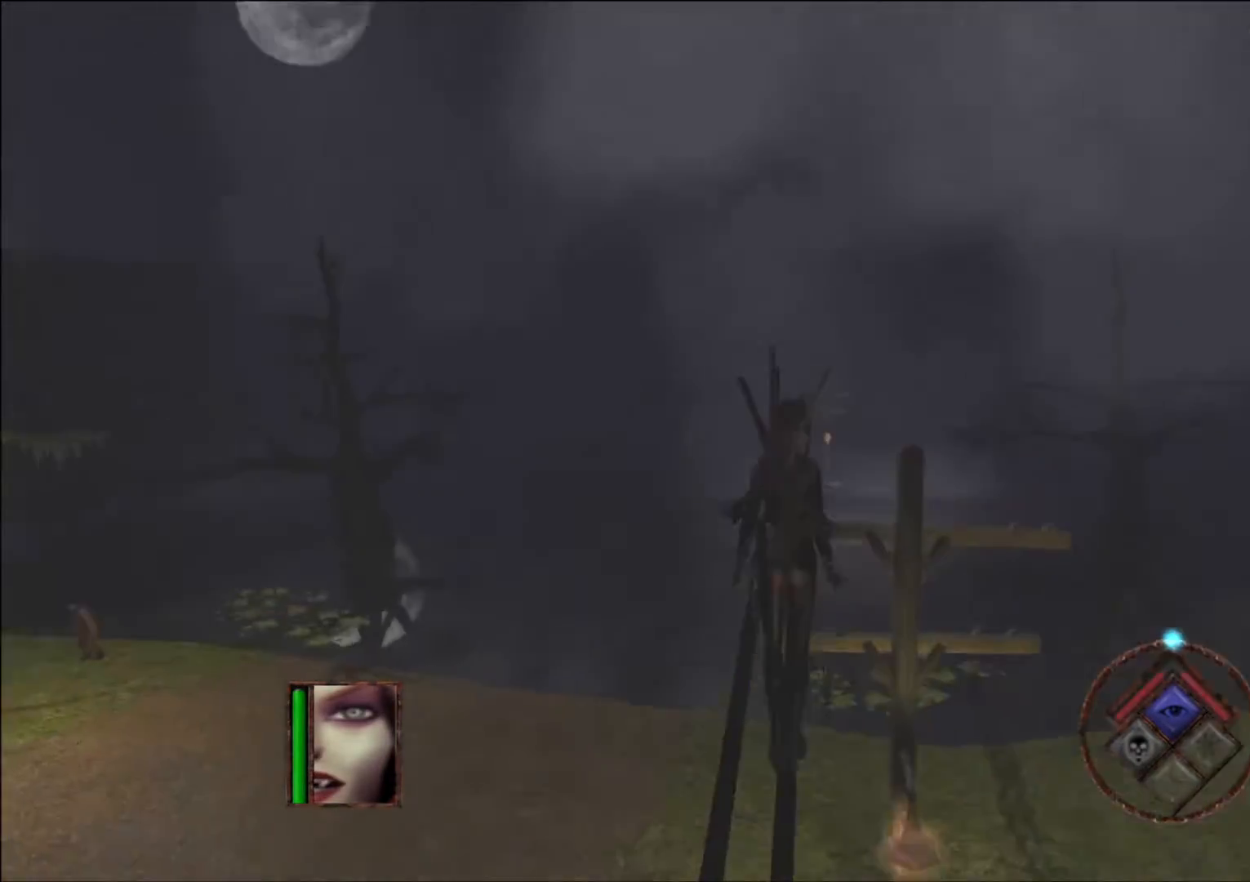
{"buttons": [], "left_stick": "up", "right_stick": "center", "events": [[201, "left_stick", "up"]]}
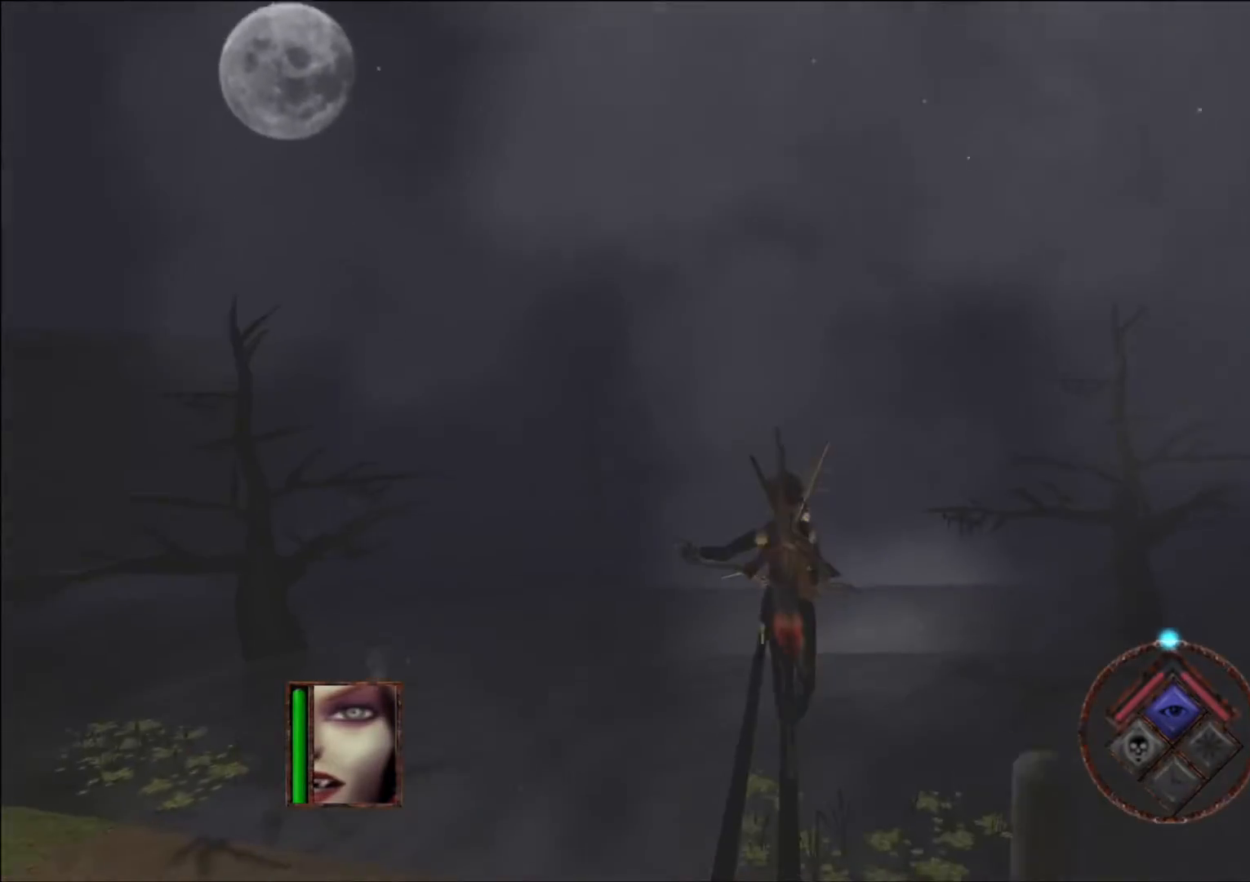
{"buttons": [], "left_stick": "up", "right_stick": "center", "events": []}
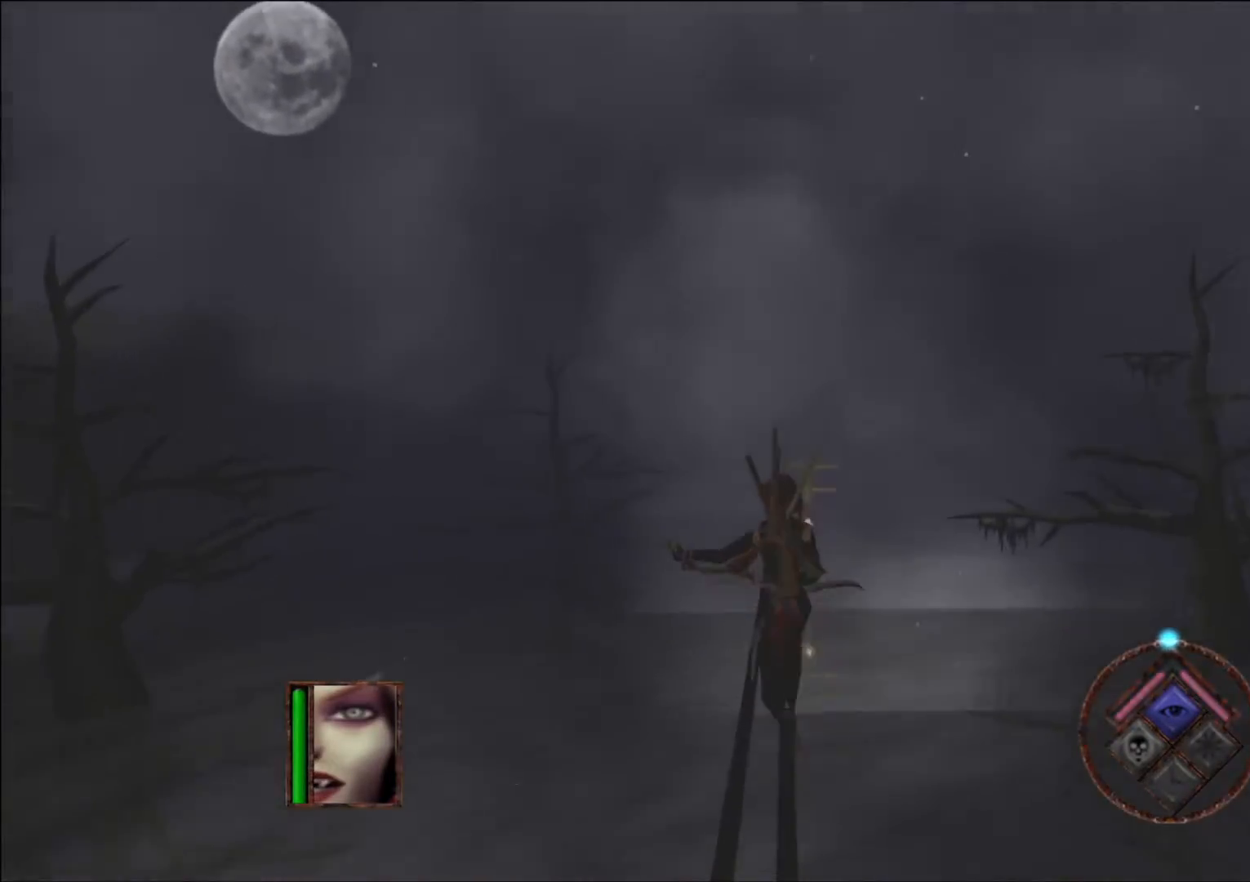
{"buttons": [], "left_stick": "up", "right_stick": "center", "events": []}
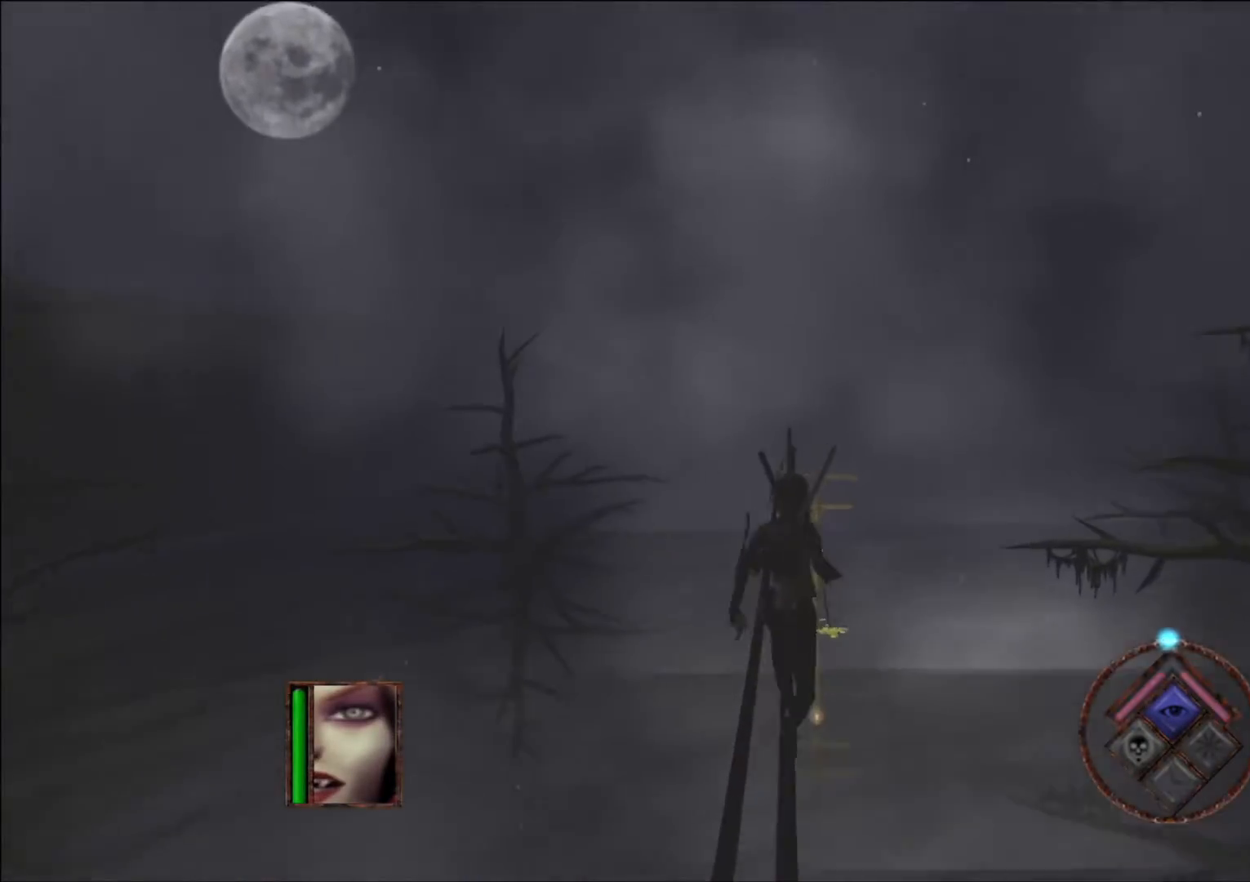
{"buttons": [], "left_stick": "up", "right_stick": "center", "events": []}
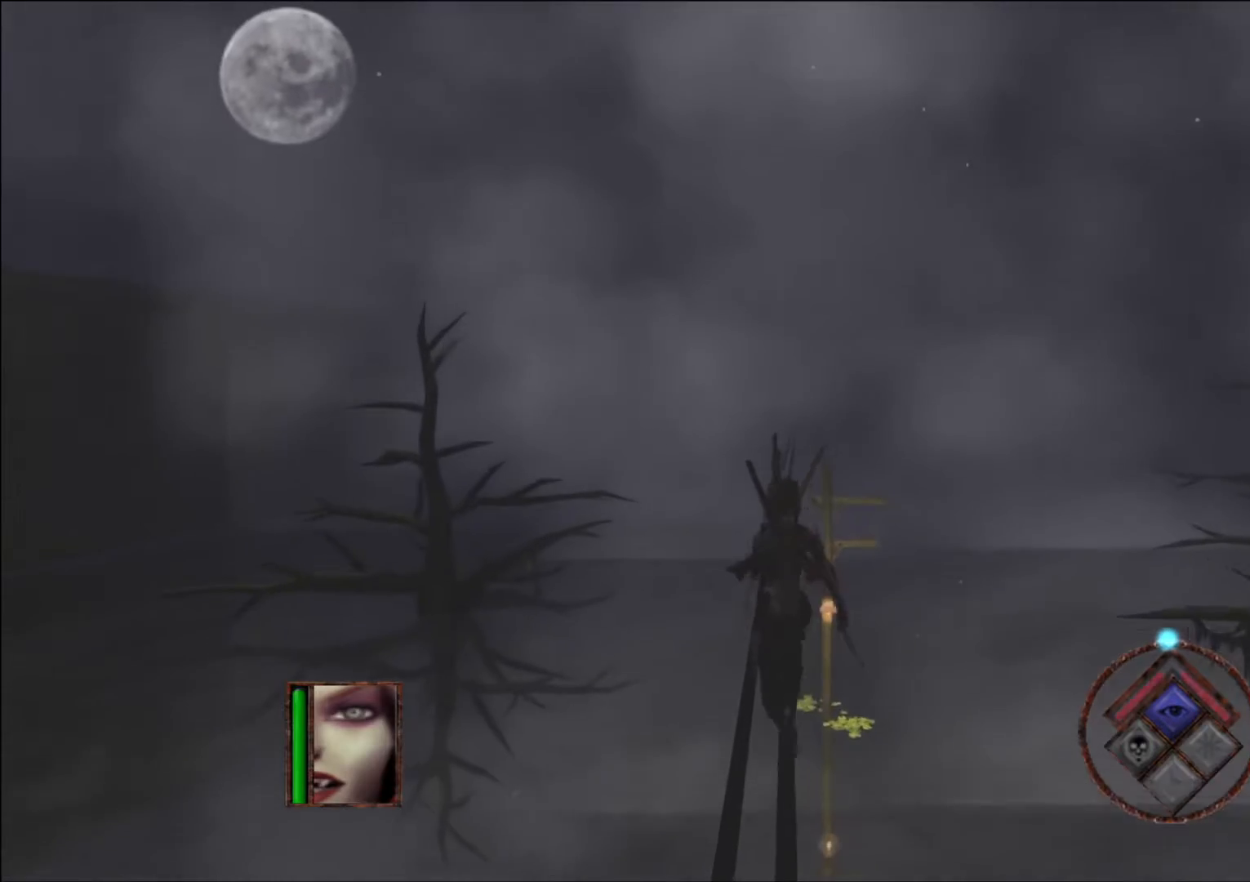
{"buttons": [], "left_stick": "up", "right_stick": "center", "events": []}
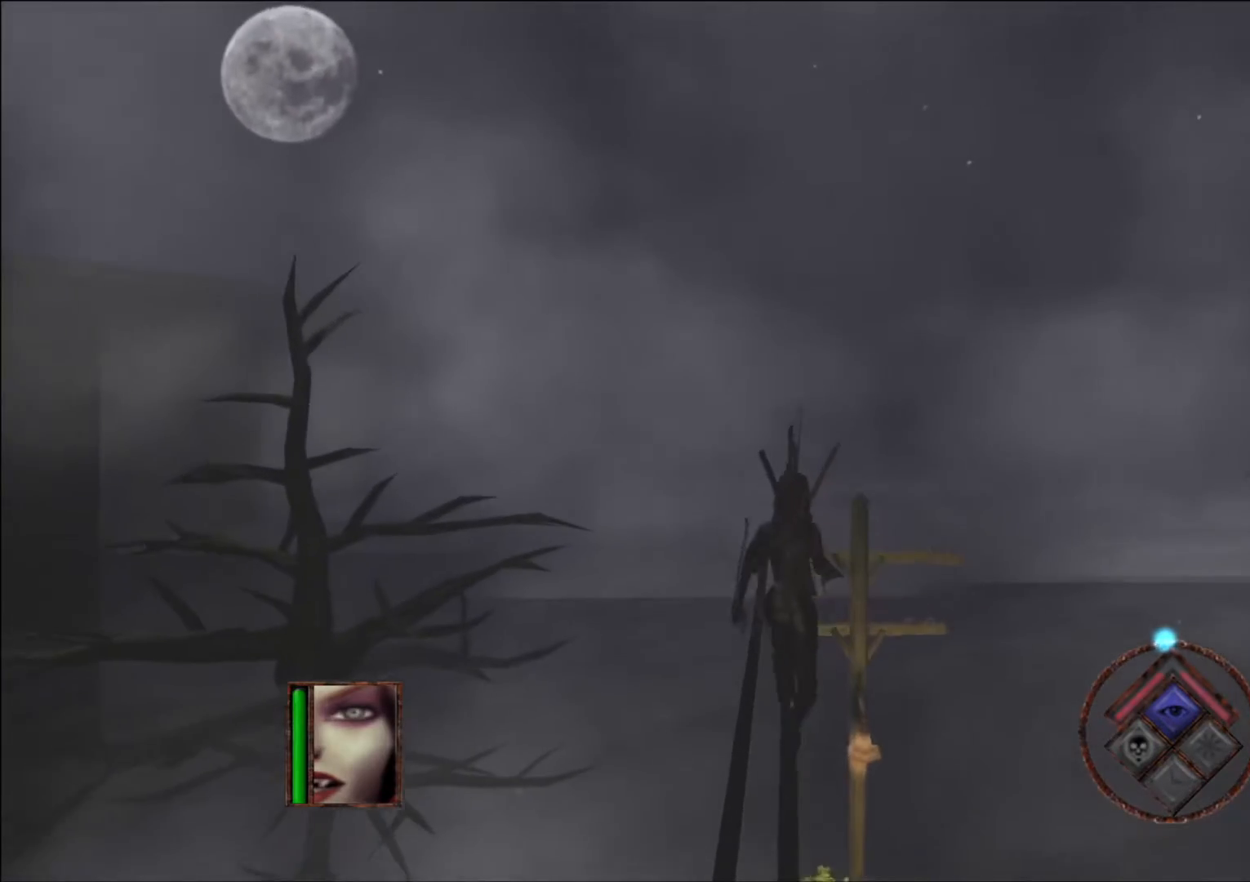
{"buttons": [], "left_stick": "up", "right_stick": "center", "events": []}
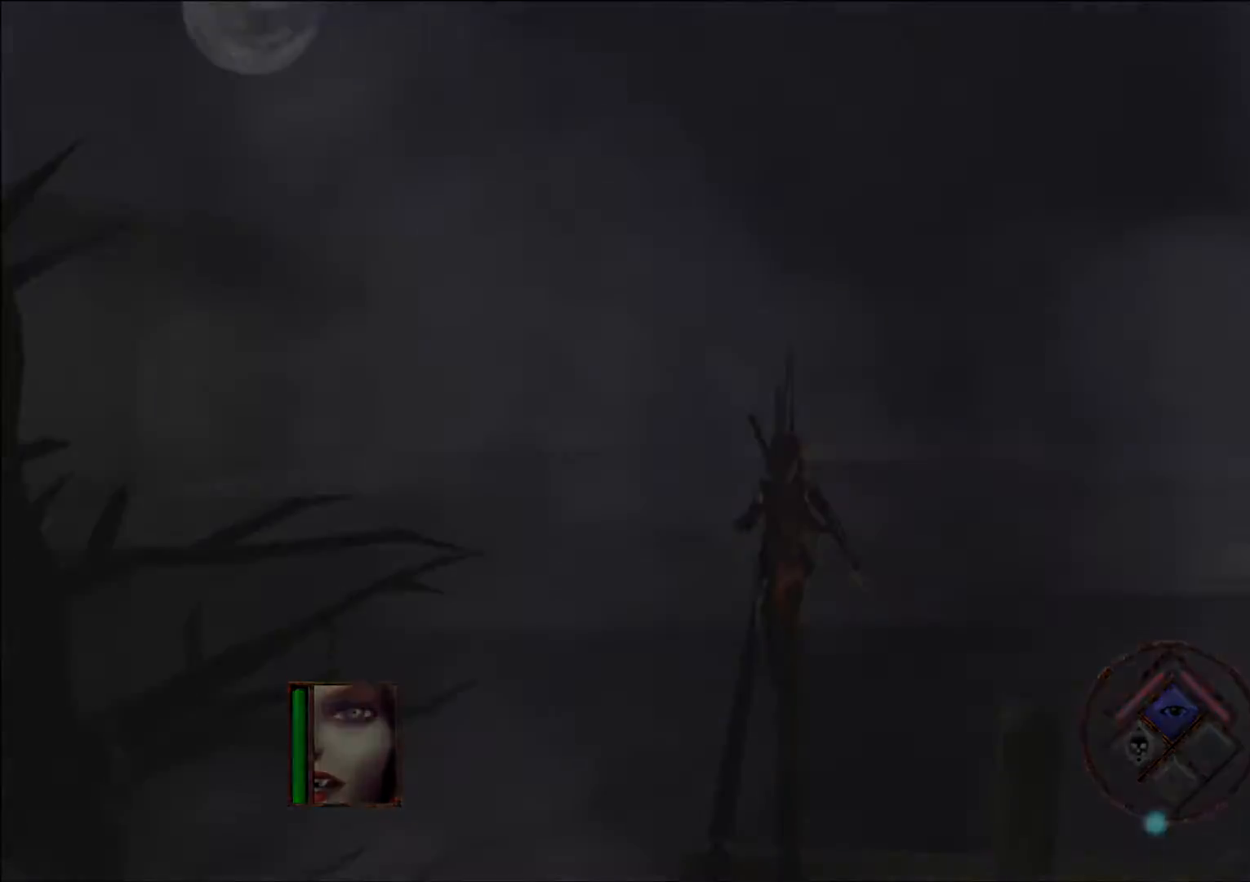
{"buttons": [], "left_stick": "up", "right_stick": "center", "events": []}
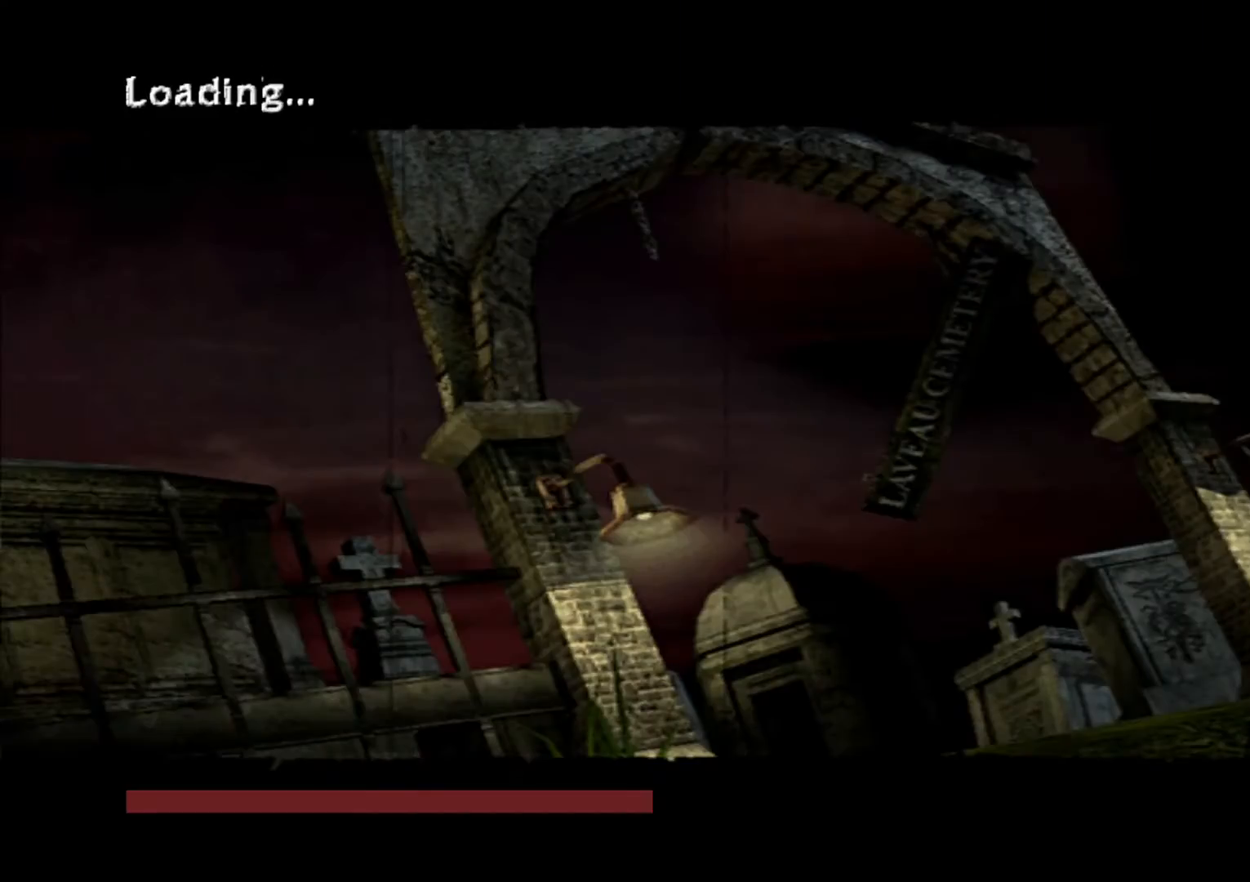
{"buttons": [], "left_stick": "center", "right_stick": "center", "events": [[50, "left_stick", "center"]]}
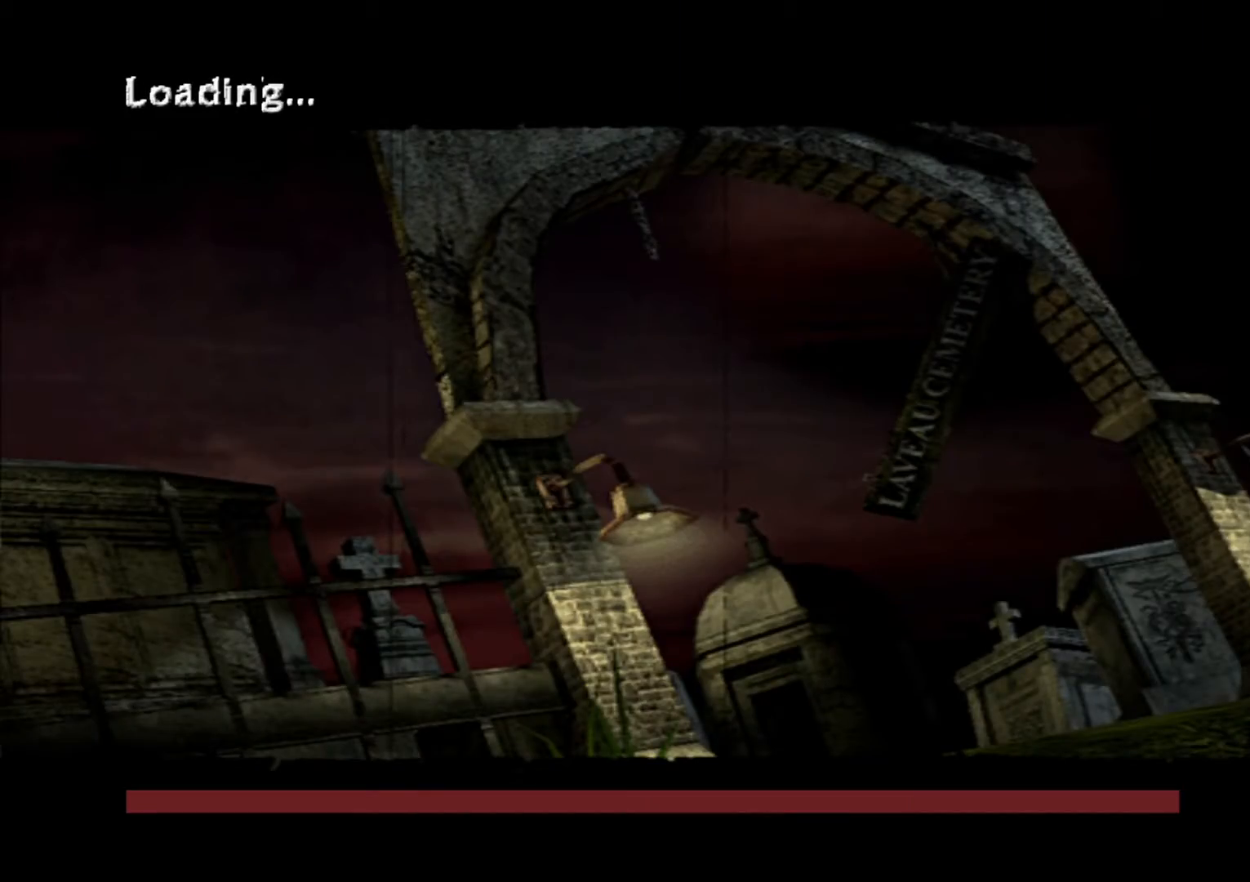
{"buttons": [], "left_stick": "center", "right_stick": "center", "events": []}
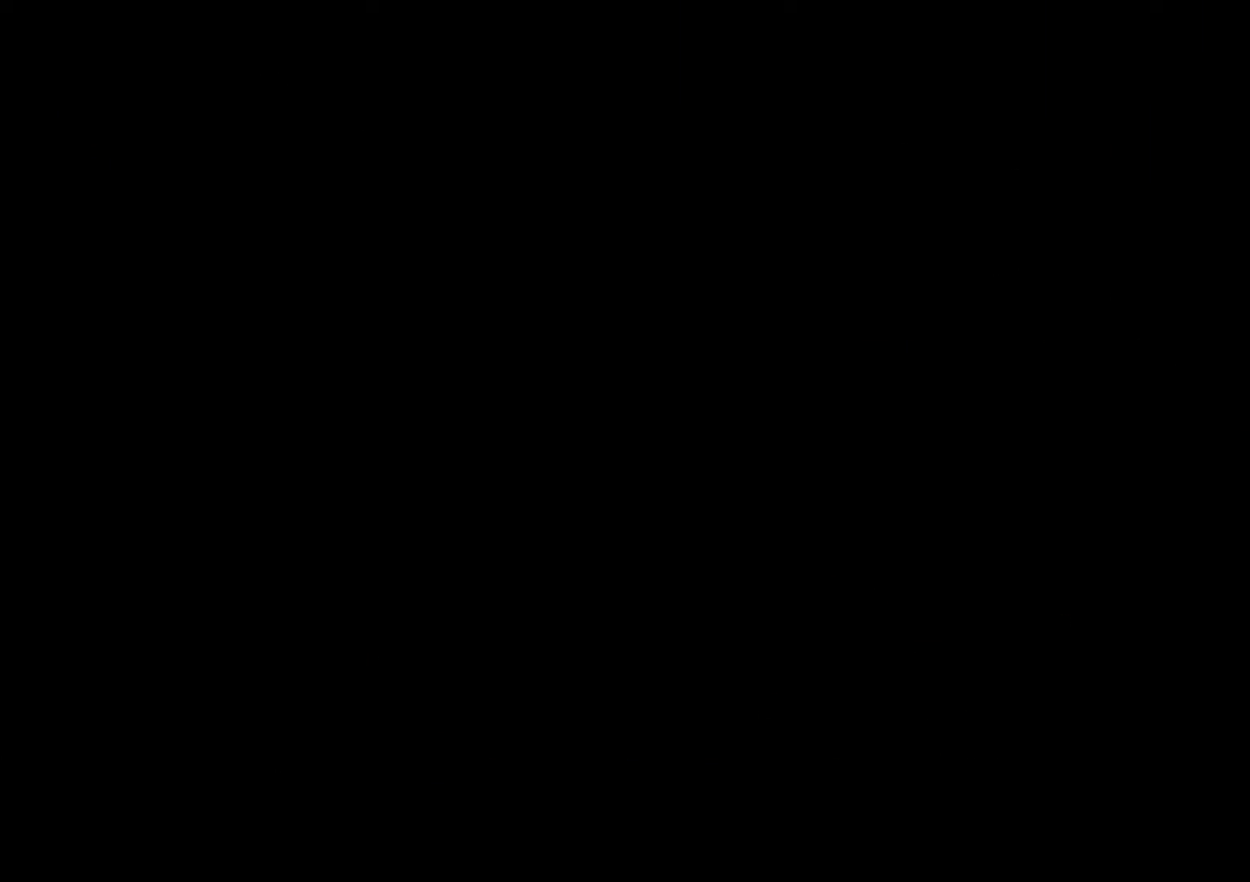
{"buttons": [], "left_stick": "center", "right_stick": "center", "events": []}
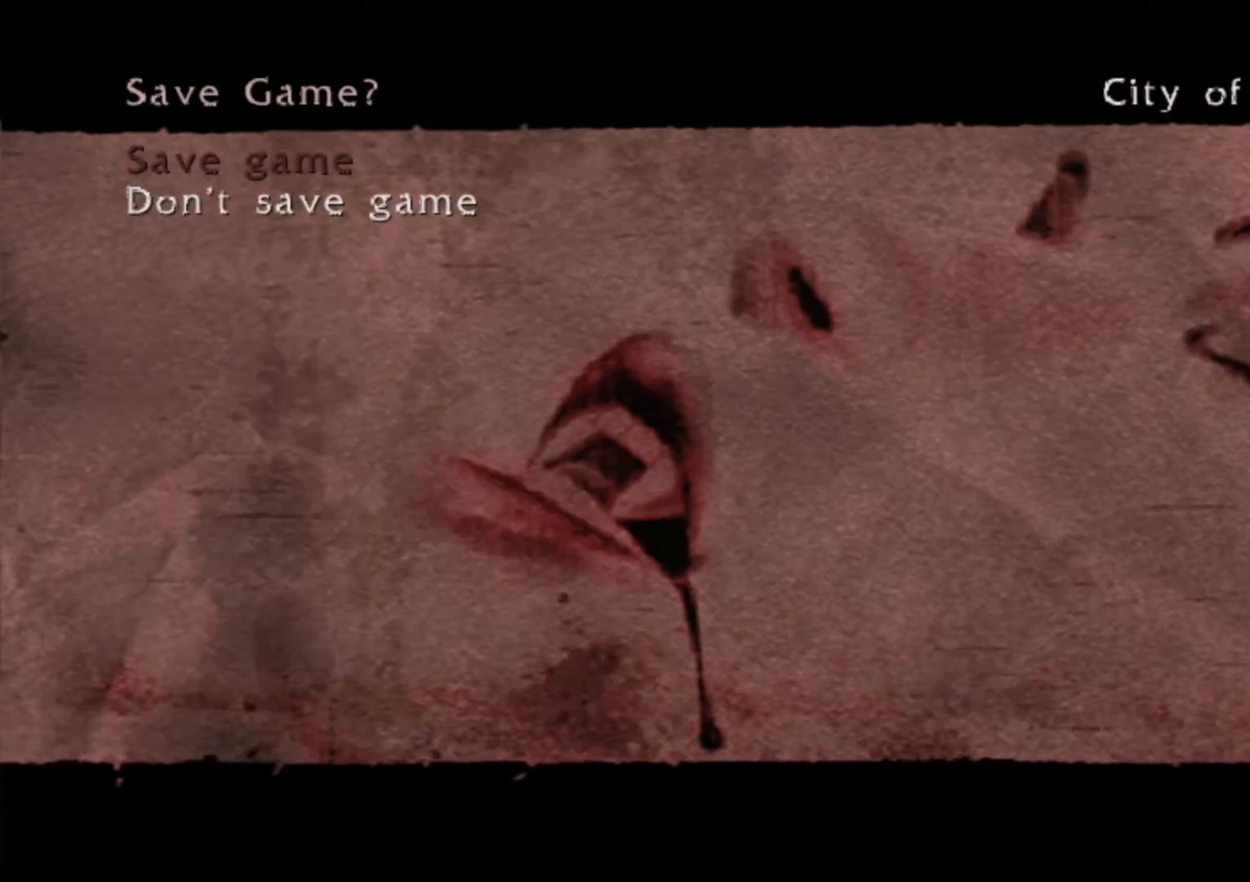
{"buttons": ["A"], "left_stick": "center", "right_stick": "center", "events": [[437, "A", "down"]]}